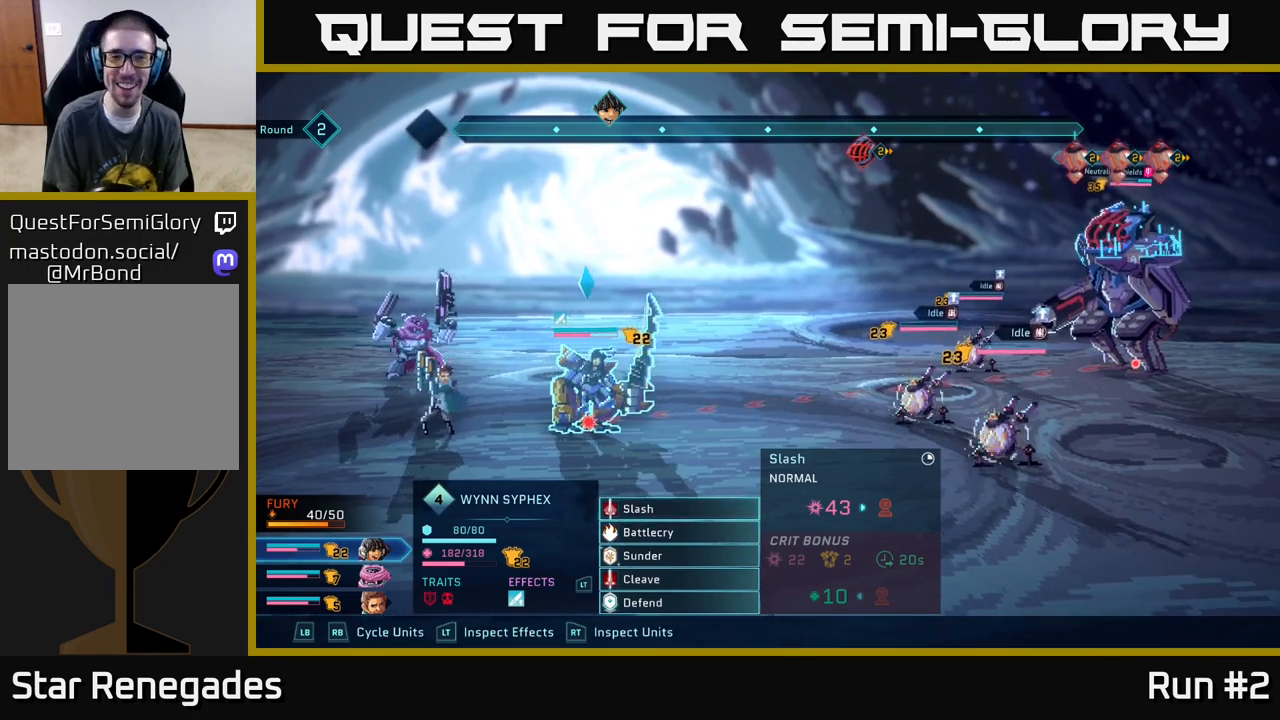
Gameplay with a controller (Xbox layout); each line is a JSON object with the inputs held at the frame after it. "events" lists button and stick changes between this image and that frame as [ms after this image, input, new state], when the widget could be followed in between.
{"buttons": [], "left_stick": "center", "right_stick": "center", "events": [[283, "R1", "down"], [450, "R1", "up"]]}
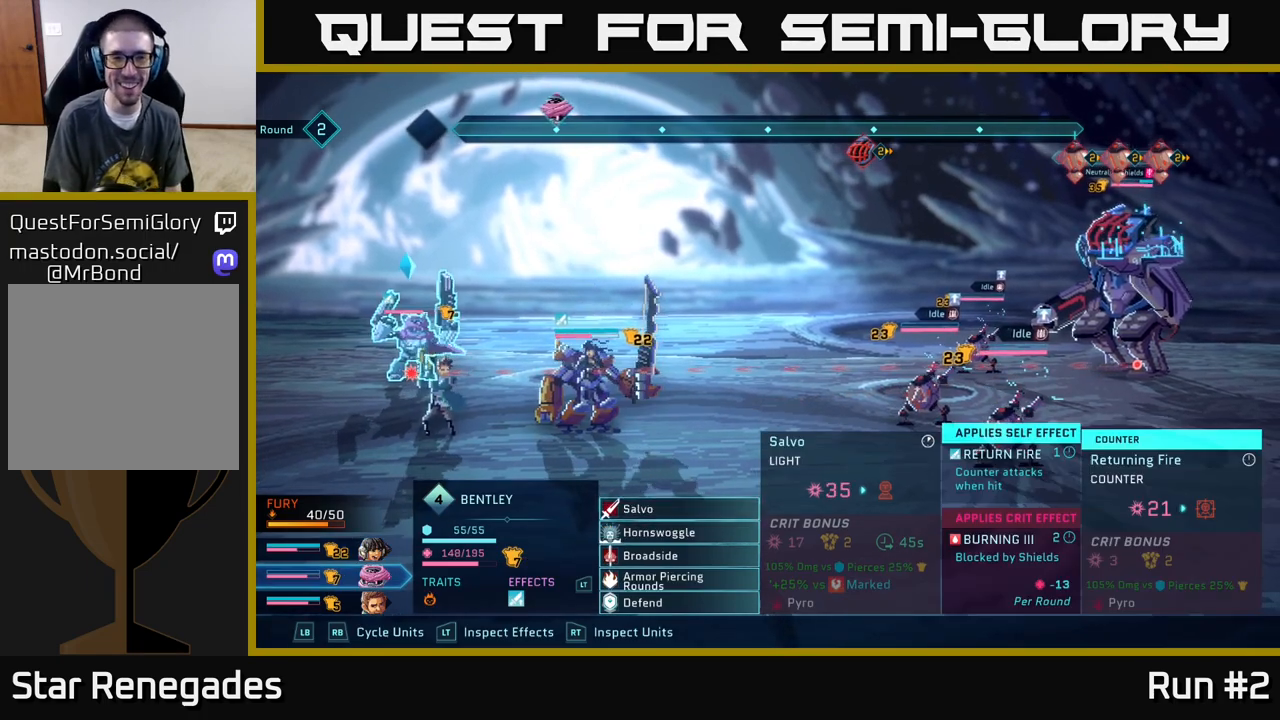
{"buttons": [], "left_stick": "down", "right_stick": "center", "events": [[67, "R1", "down"], [217, "R1", "up"], [483, "left_stick", "down"]]}
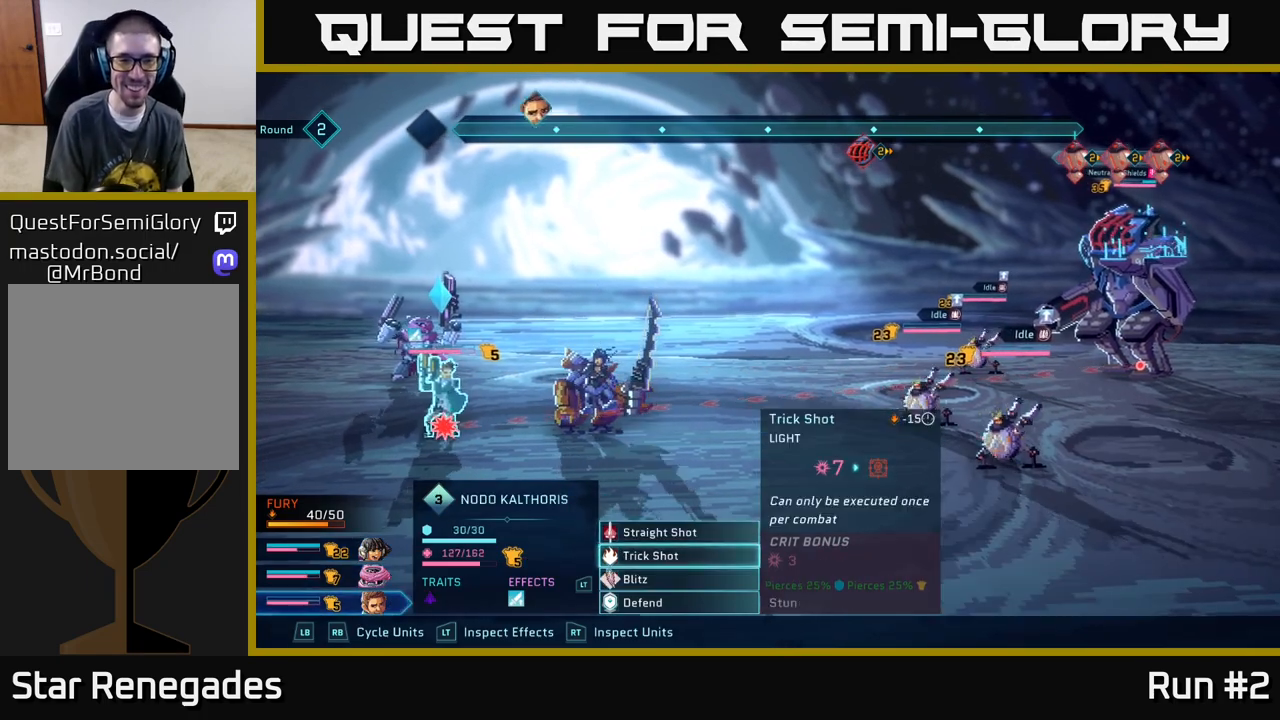
{"buttons": ["A"], "left_stick": "center", "right_stick": "center", "events": [[167, "left_stick", "center"], [283, "left_stick", "down"], [433, "A", "down"], [450, "left_stick", "center"]]}
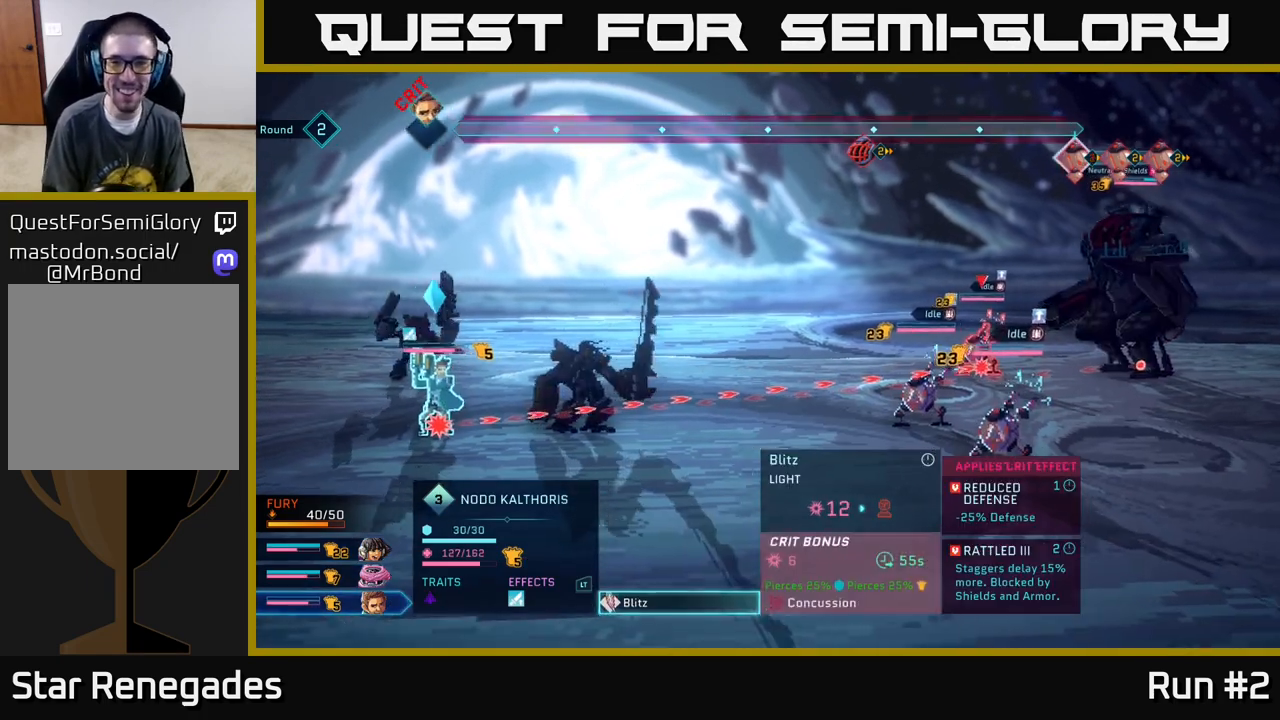
{"buttons": [], "left_stick": "center", "right_stick": "center", "events": [[83, "A", "up"], [167, "left_stick", "right"], [383, "left_stick", "center"]]}
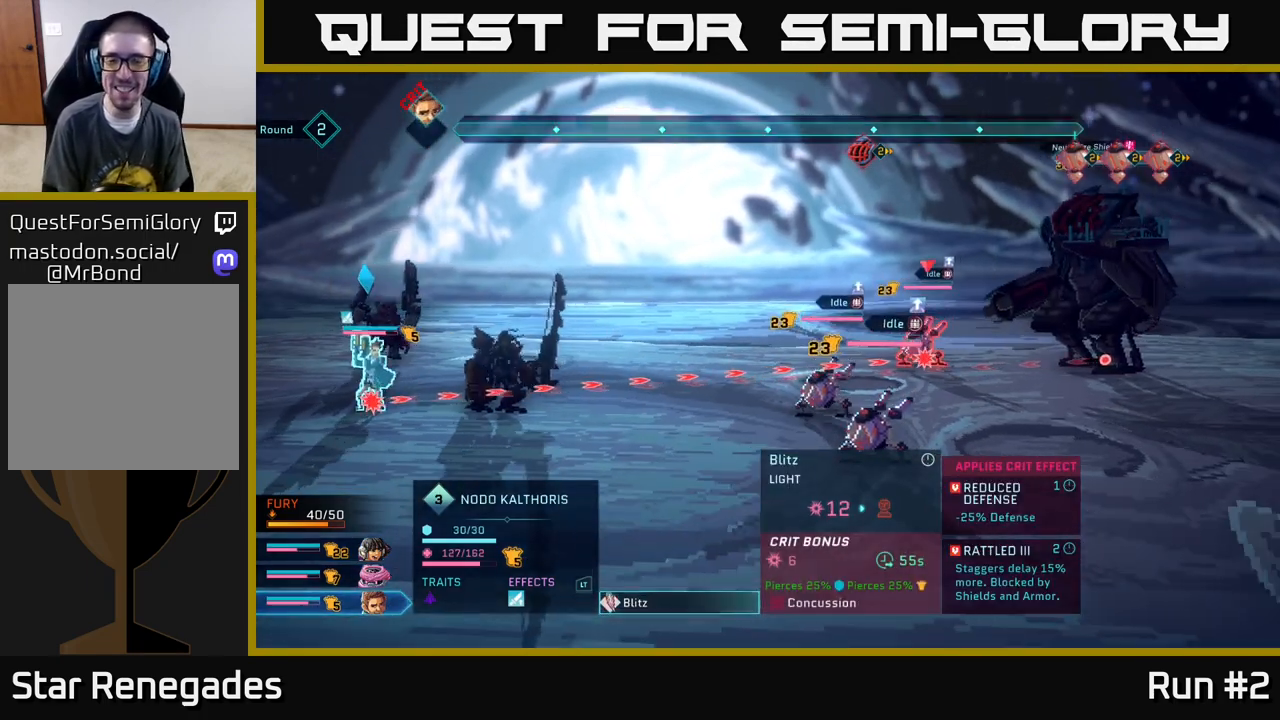
{"buttons": [], "left_stick": "center", "right_stick": "center", "events": [[67, "B", "down"], [200, "B", "up"]]}
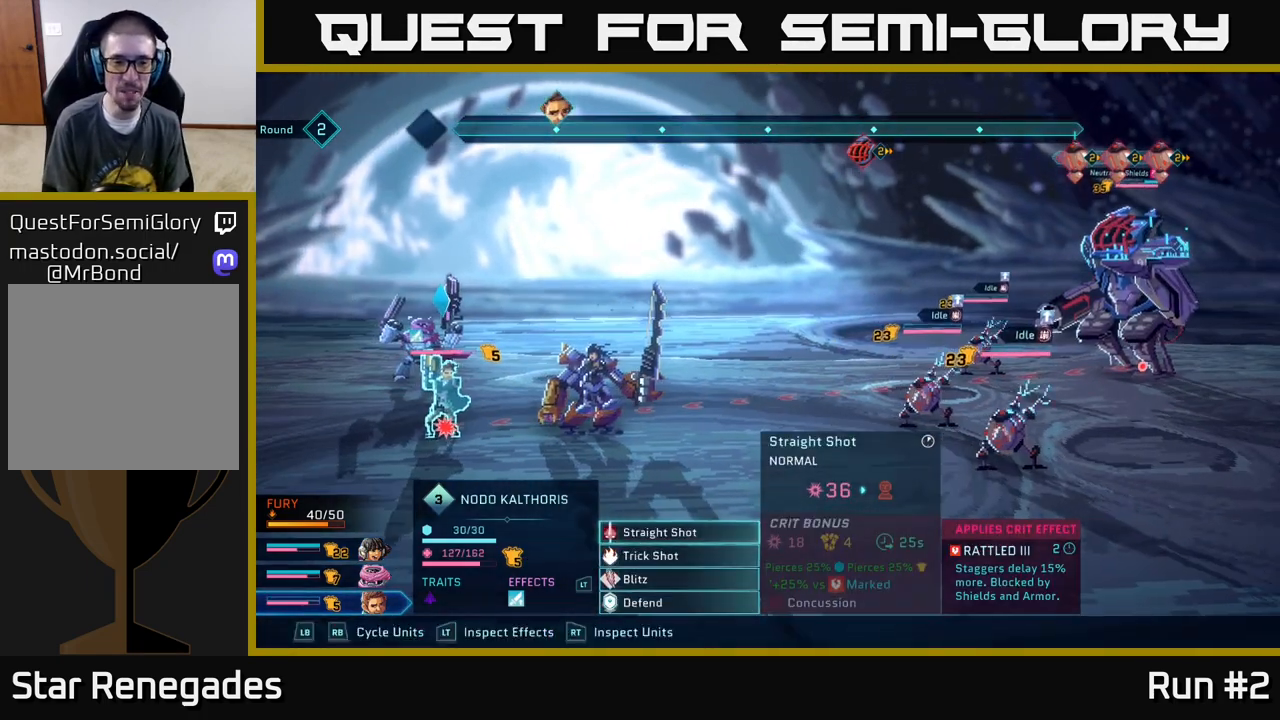
{"buttons": [], "left_stick": "center", "right_stick": "center", "events": [[67, "R1", "down"], [217, "R1", "up"]]}
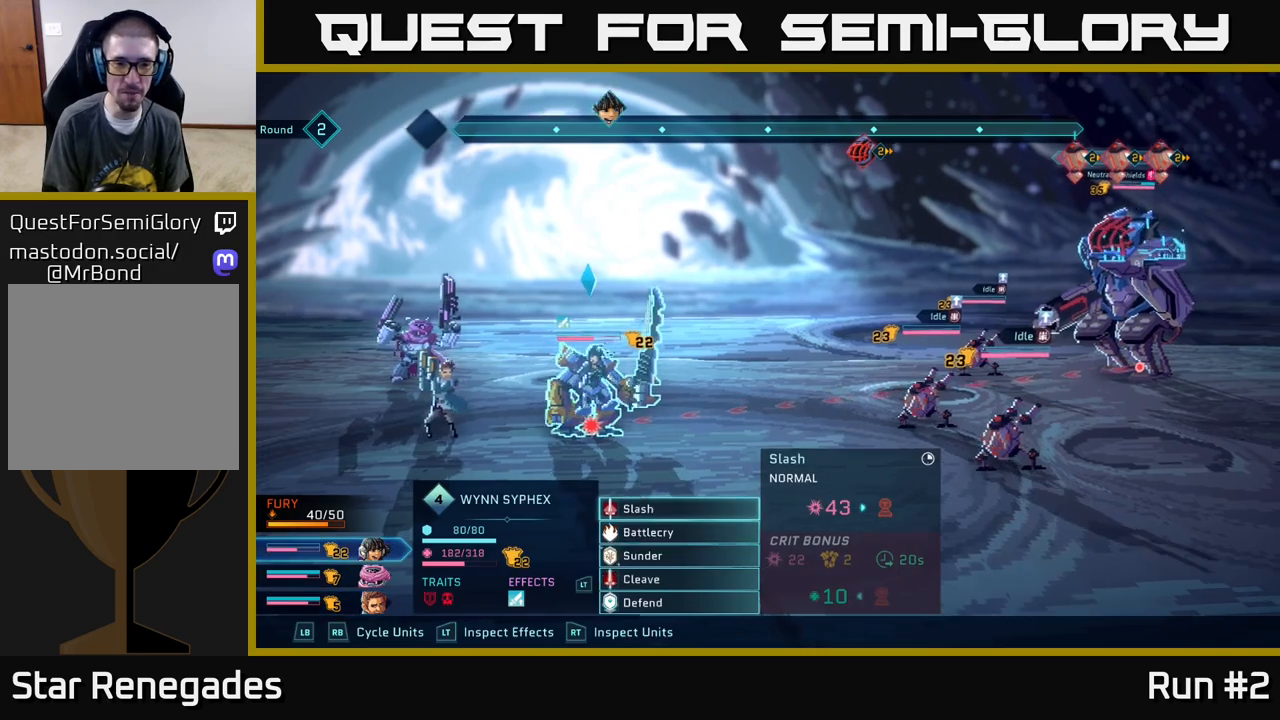
{"buttons": [], "left_stick": "down", "right_stick": "center", "events": [[133, "left_stick", "down"], [317, "left_stick", "center"], [417, "left_stick", "down"]]}
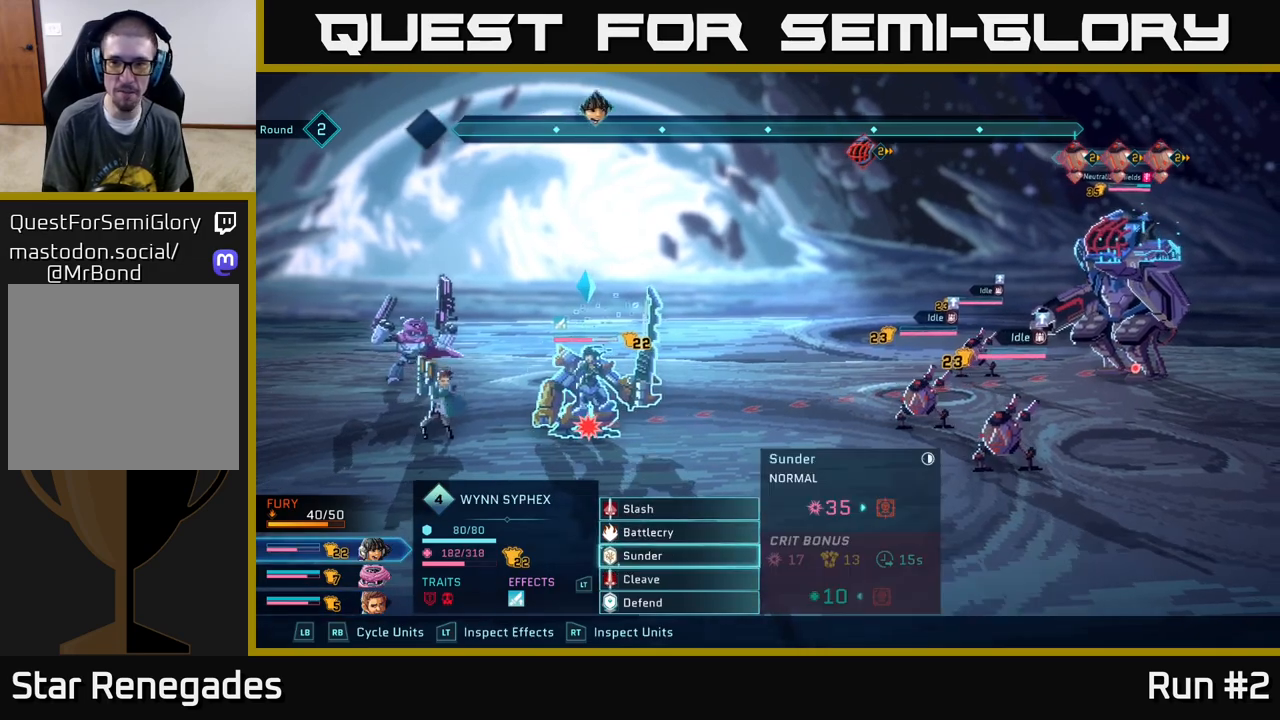
{"buttons": [], "left_stick": "center", "right_stick": "center", "events": [[17, "A", "down"], [67, "left_stick", "center"], [133, "A", "up"], [250, "left_stick", "right"], [433, "left_stick", "center"]]}
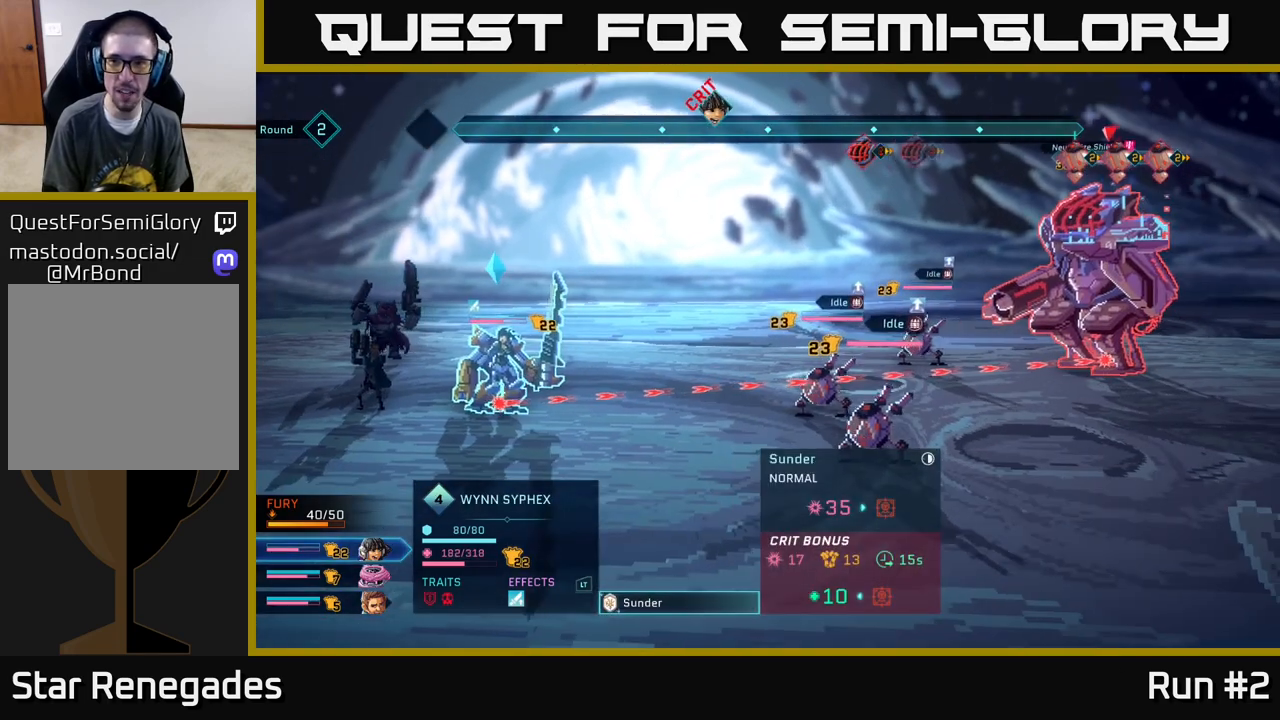
{"buttons": [], "left_stick": "center", "right_stick": "center", "events": []}
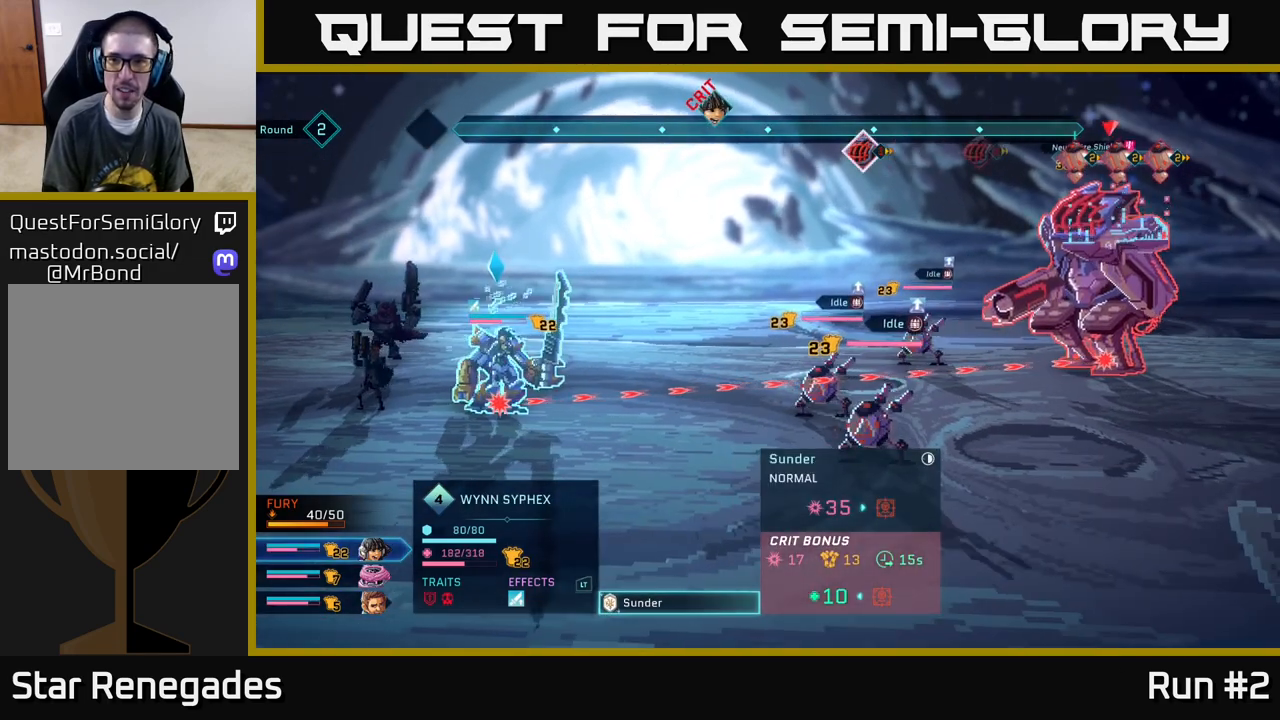
{"buttons": [], "left_stick": "center", "right_stick": "center", "events": []}
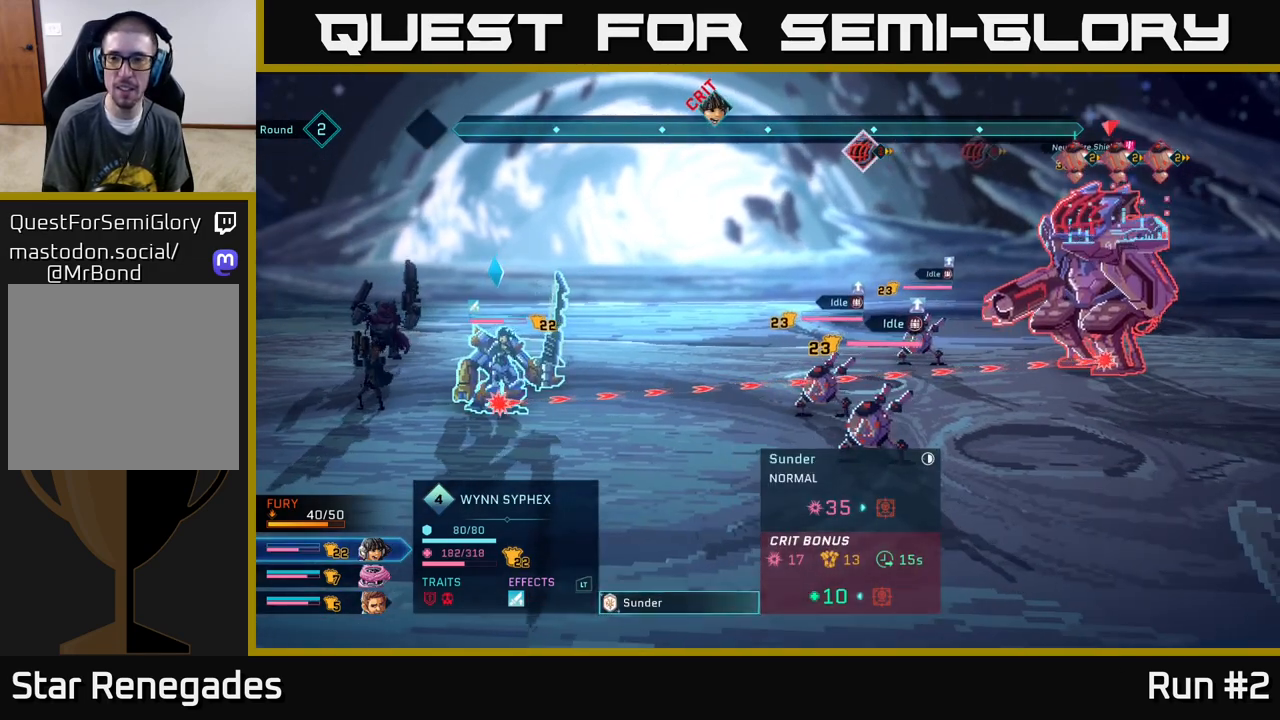
{"buttons": [], "left_stick": "center", "right_stick": "center", "events": []}
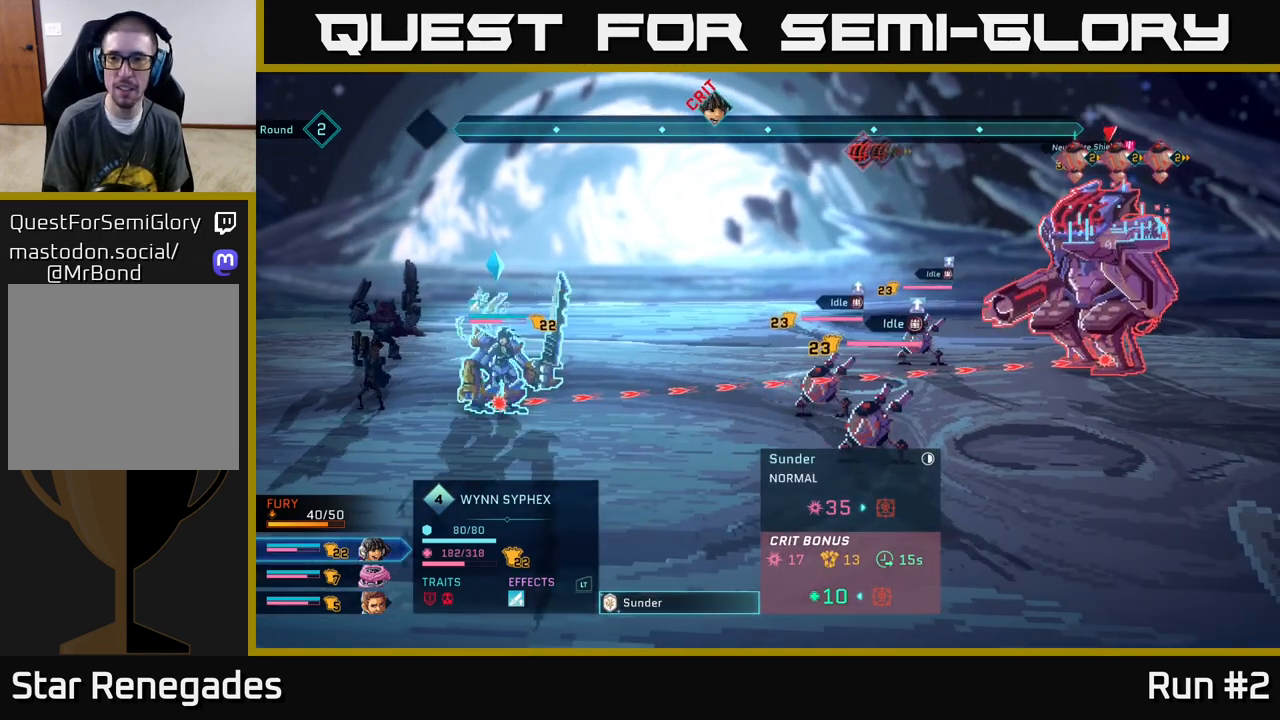
{"buttons": [], "left_stick": "center", "right_stick": "center", "events": [[250, "B", "down"], [417, "B", "up"]]}
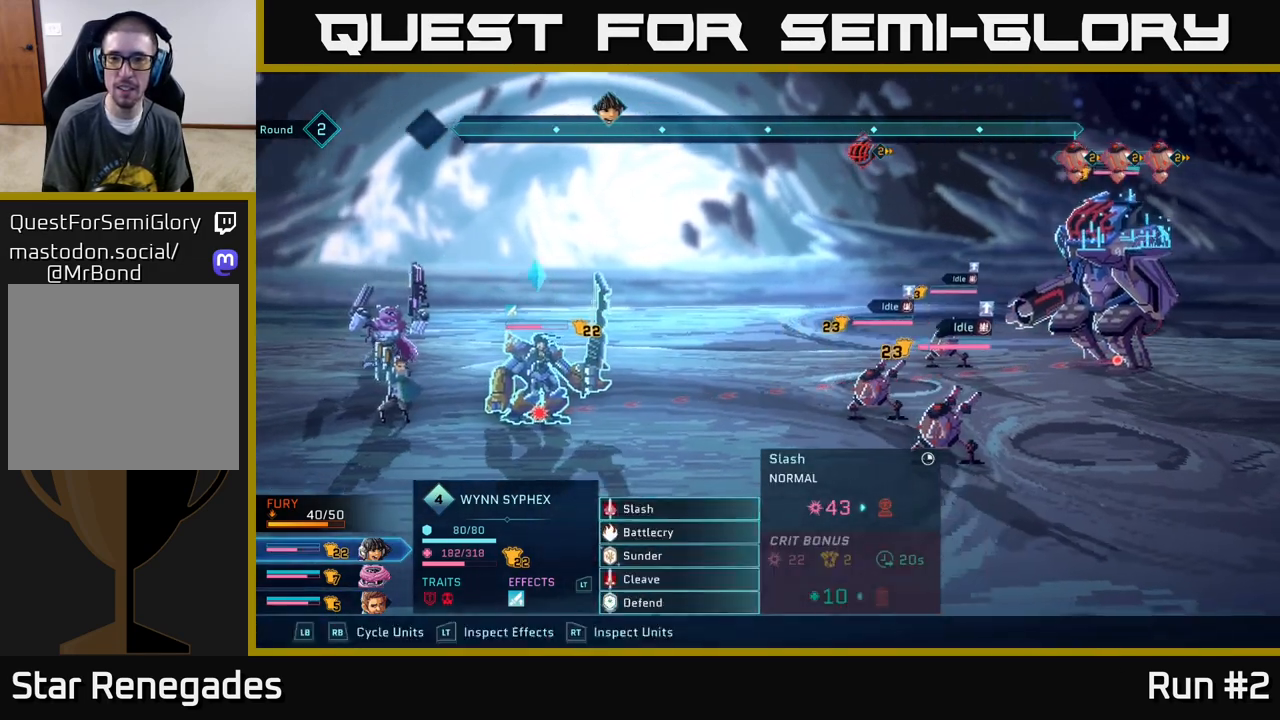
{"buttons": [], "left_stick": "center", "right_stick": "center", "events": []}
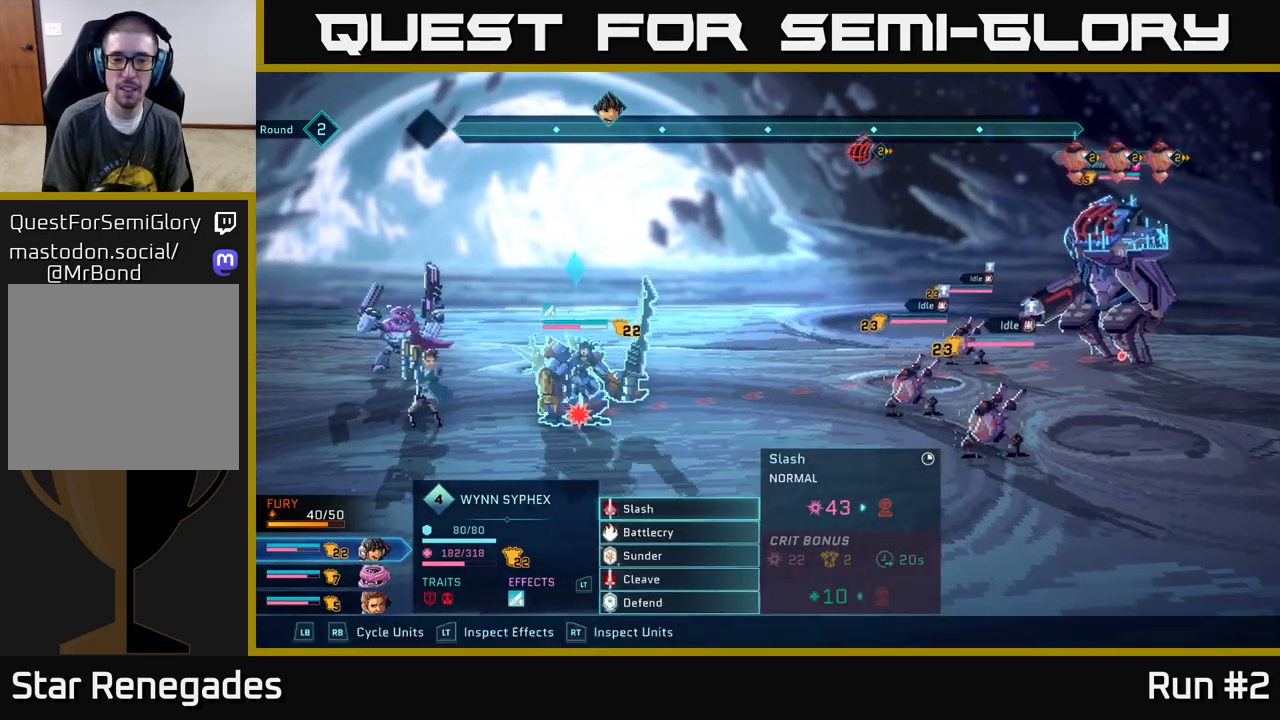
{"buttons": [], "left_stick": "center", "right_stick": "center", "events": [[350, "left_stick", "up"], [483, "left_stick", "center"]]}
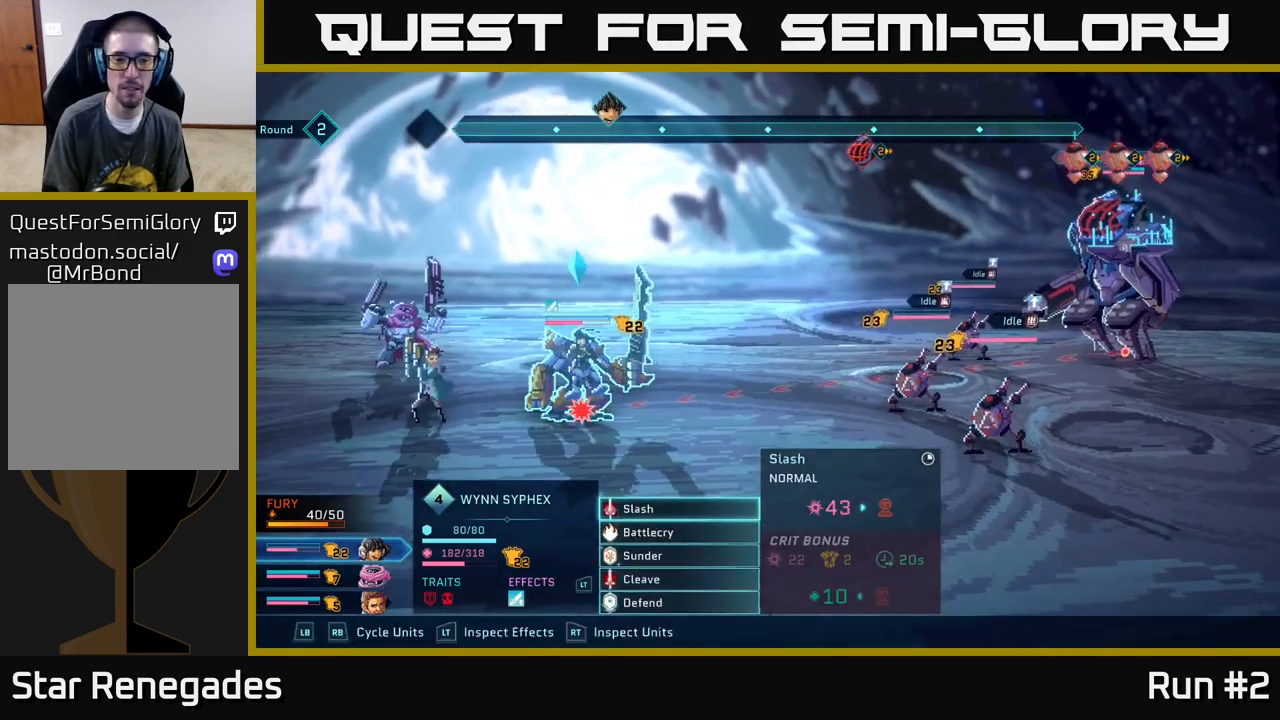
{"buttons": [], "left_stick": "center", "right_stick": "center", "events": [[167, "left_stick", "down"], [350, "left_stick", "center"]]}
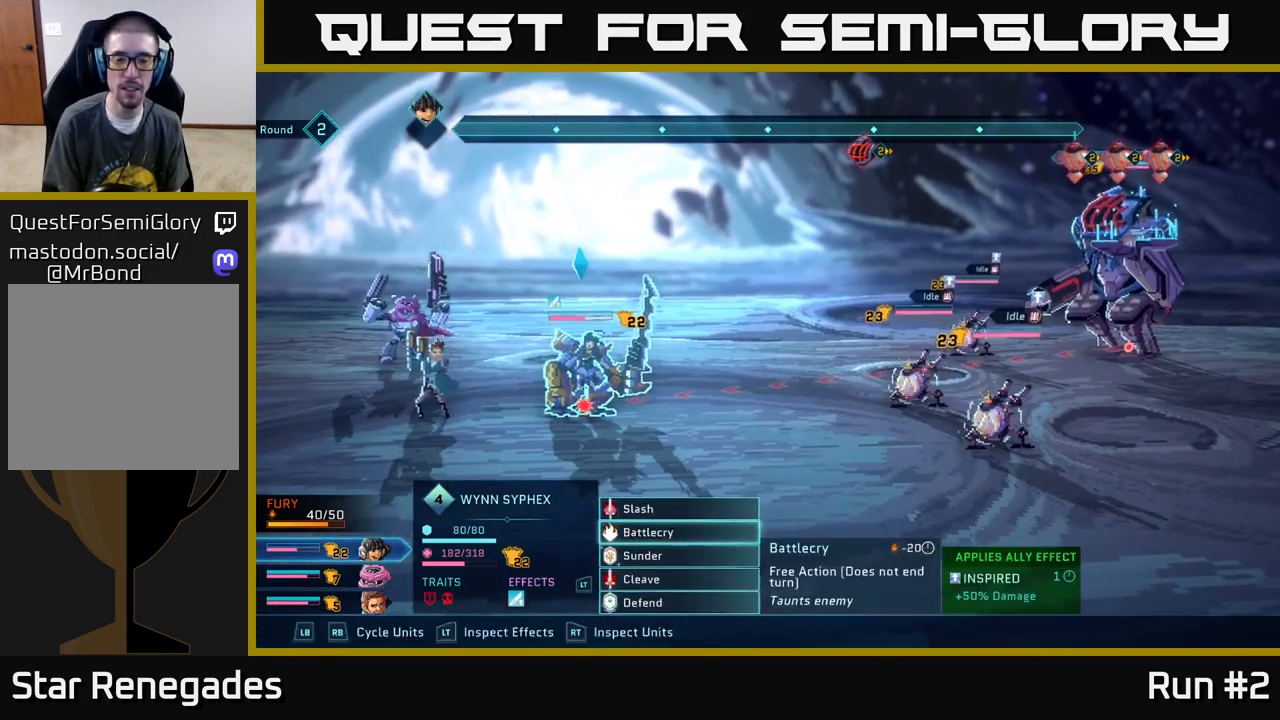
{"buttons": [], "left_stick": "center", "right_stick": "center", "events": []}
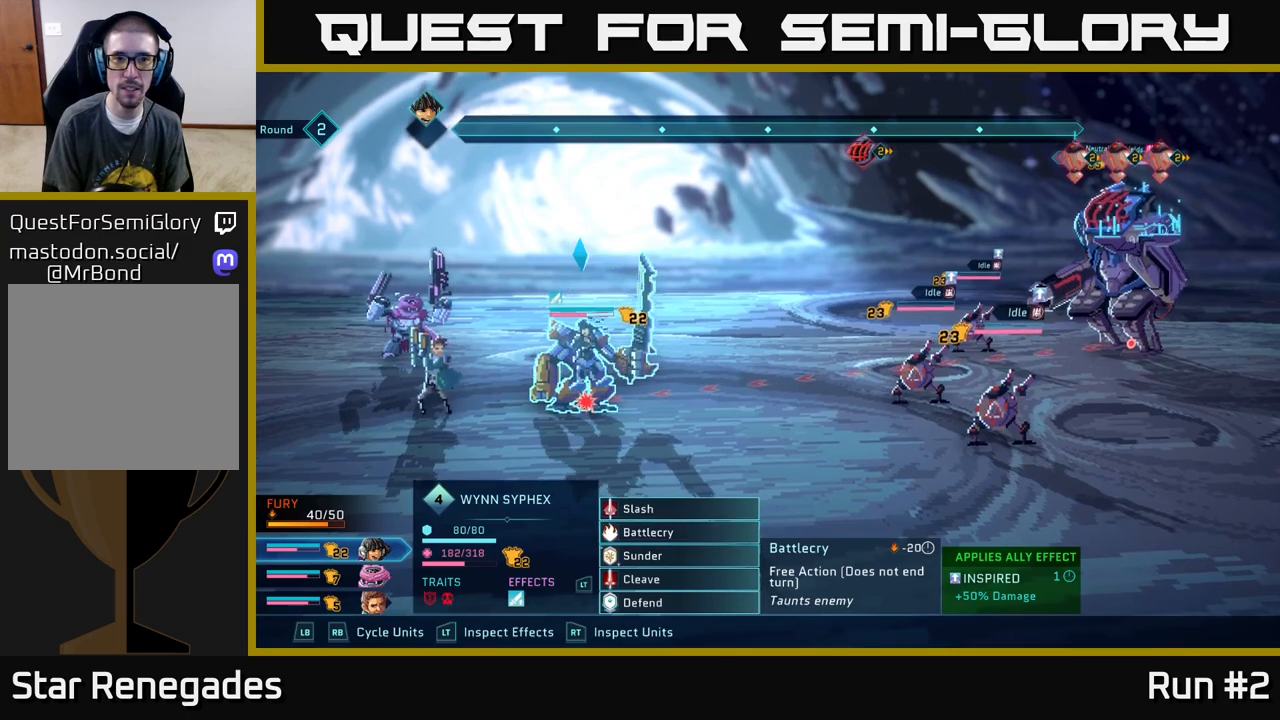
{"buttons": [], "left_stick": "center", "right_stick": "center", "events": []}
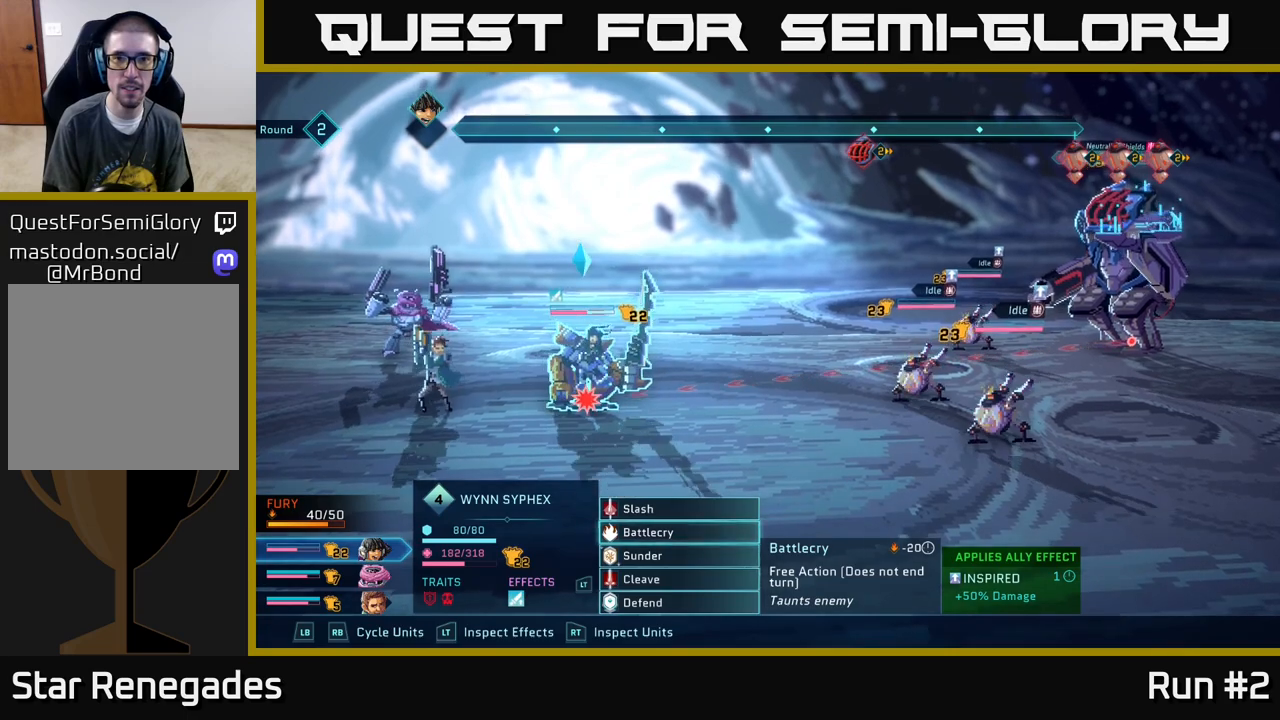
{"buttons": [], "left_stick": "center", "right_stick": "center", "events": []}
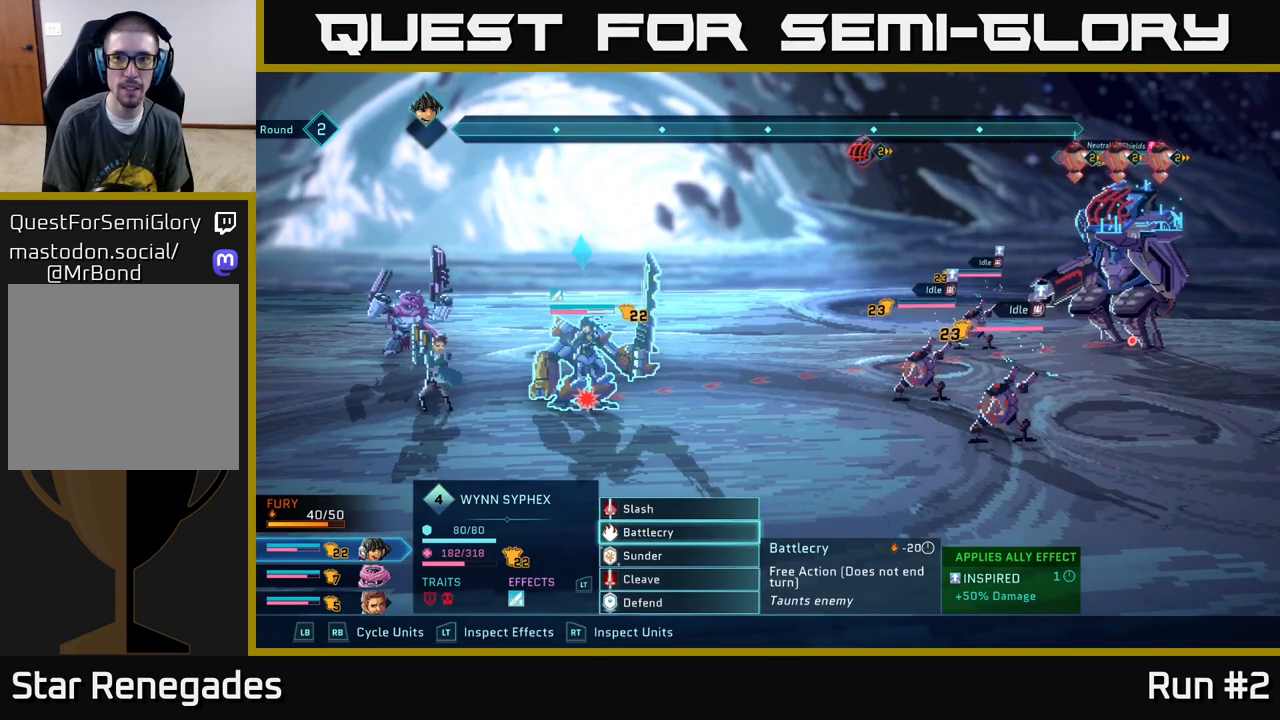
{"buttons": [], "left_stick": "center", "right_stick": "center", "events": []}
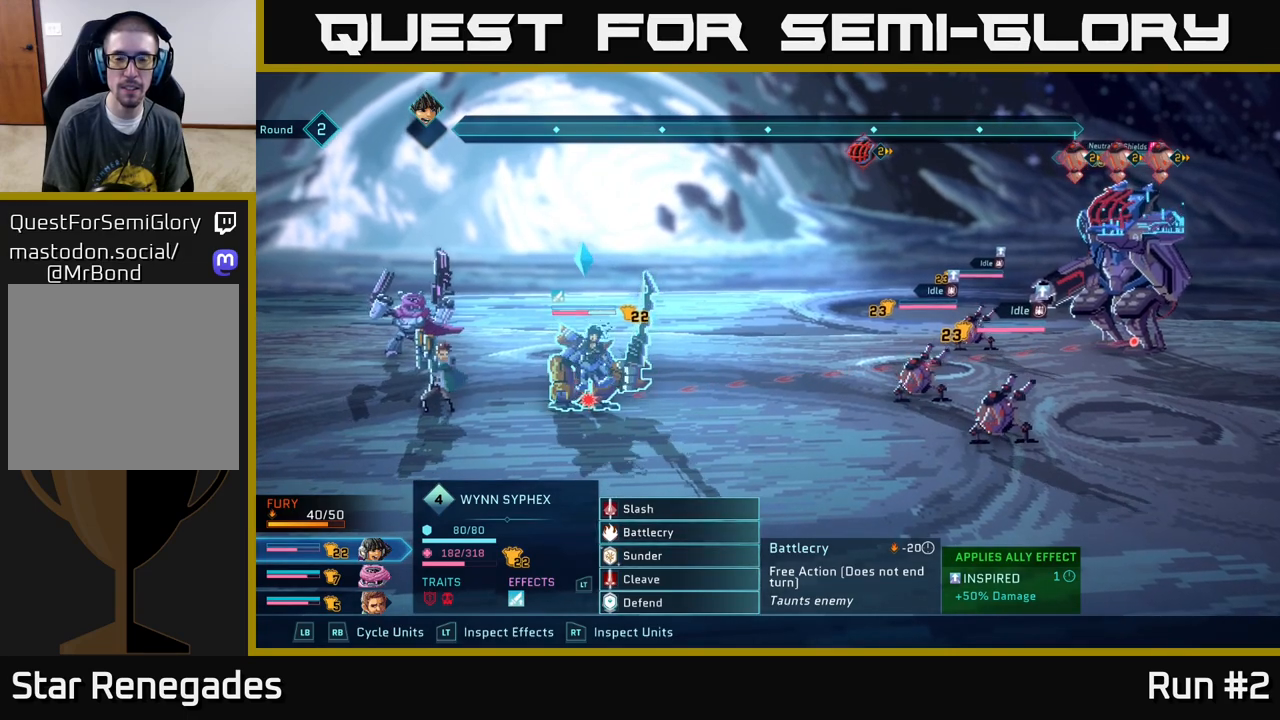
{"buttons": [], "left_stick": "center", "right_stick": "center", "events": []}
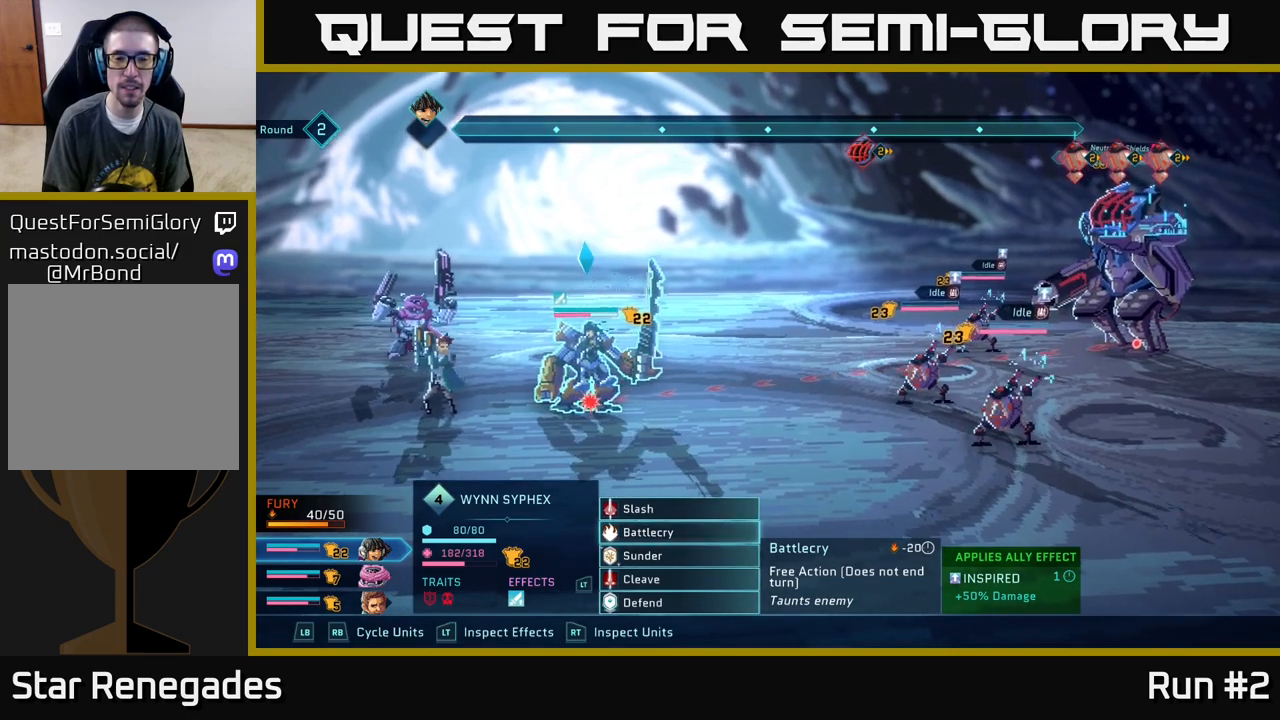
{"buttons": [], "left_stick": "center", "right_stick": "center", "events": [[233, "left_stick", "down"], [433, "left_stick", "center"]]}
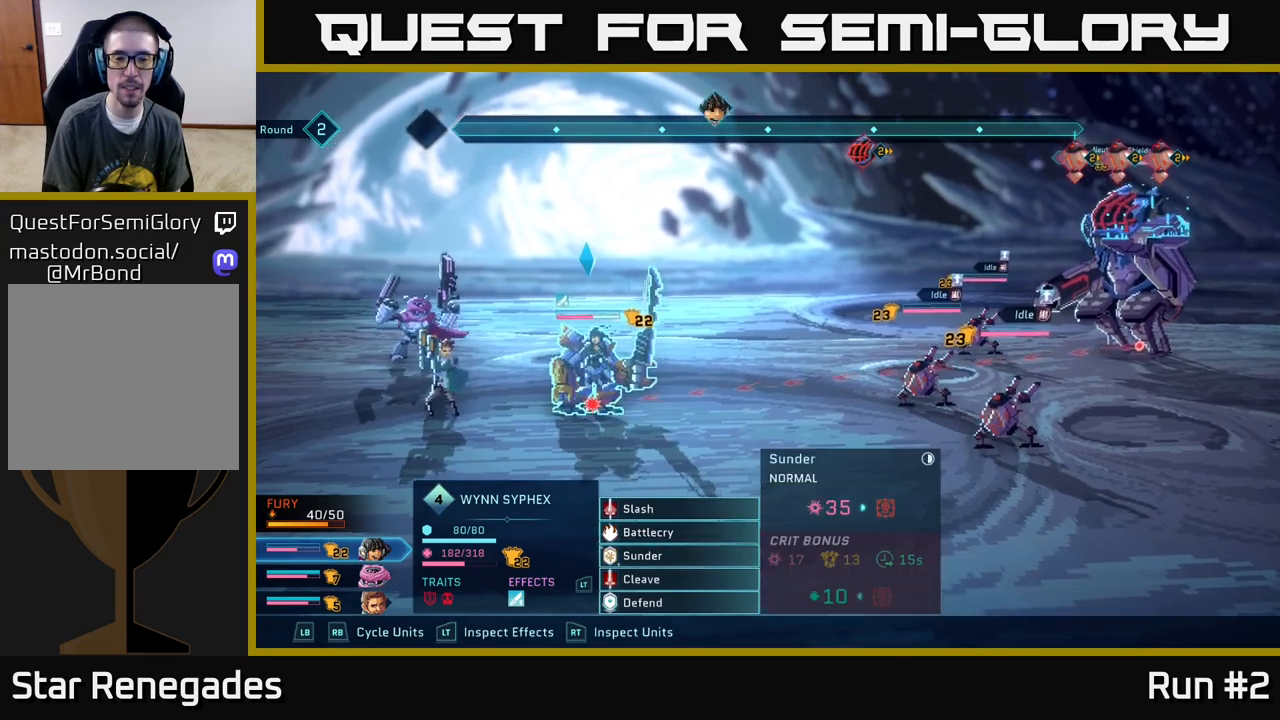
{"buttons": [], "left_stick": "up", "right_stick": "center", "events": [[133, "left_stick", "up"], [300, "left_stick", "center"], [383, "left_stick", "up"]]}
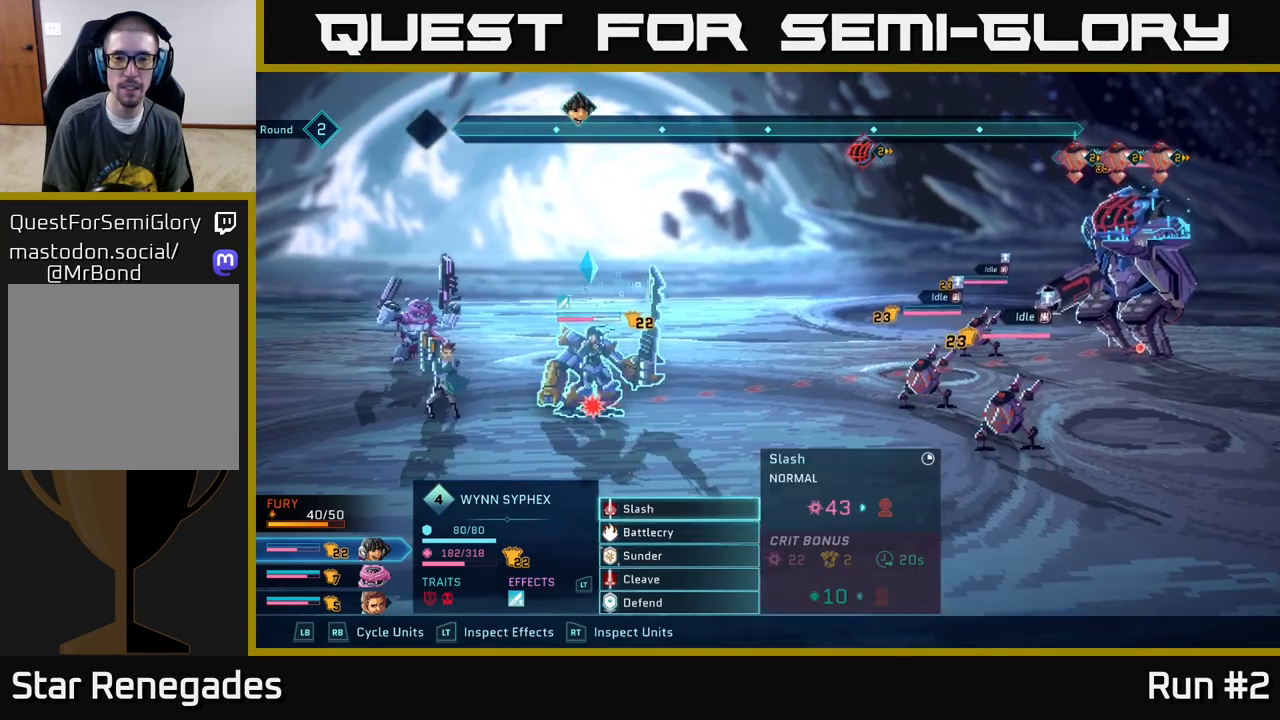
{"buttons": [], "left_stick": "center", "right_stick": "center", "events": [[33, "A", "down"], [50, "left_stick", "center"], [167, "A", "up"]]}
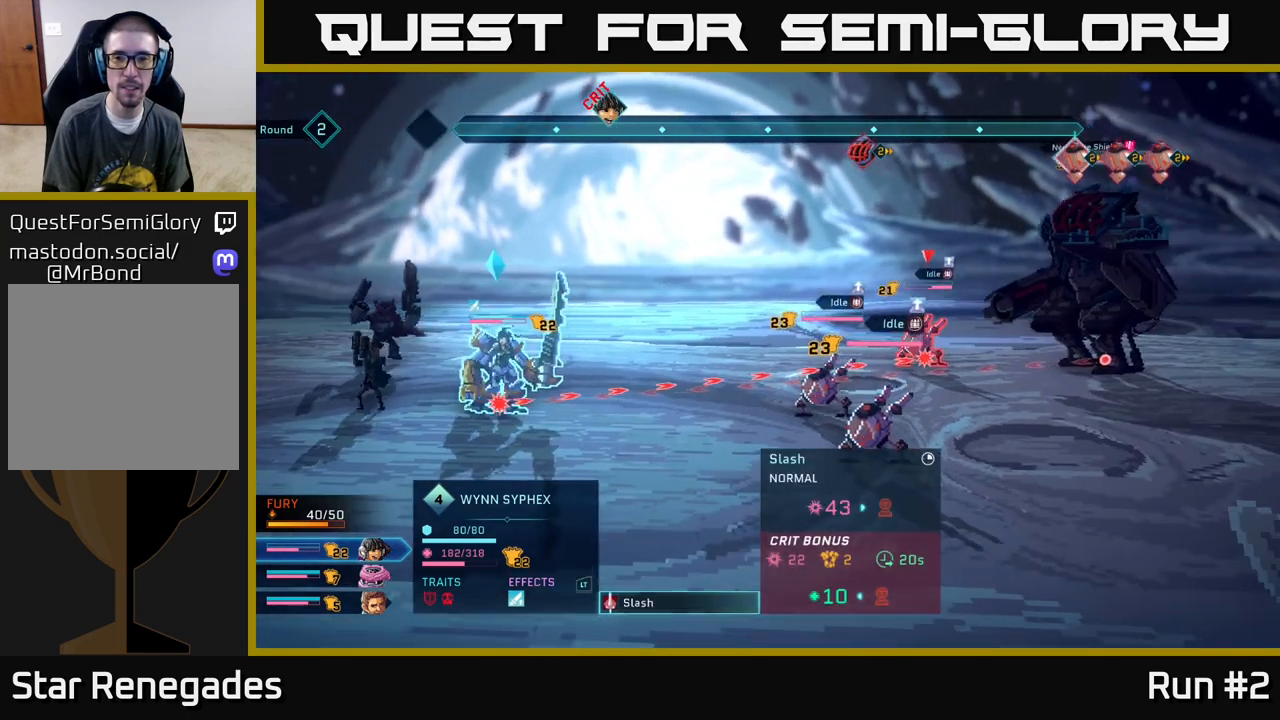
{"buttons": [], "left_stick": "center", "right_stick": "center", "events": []}
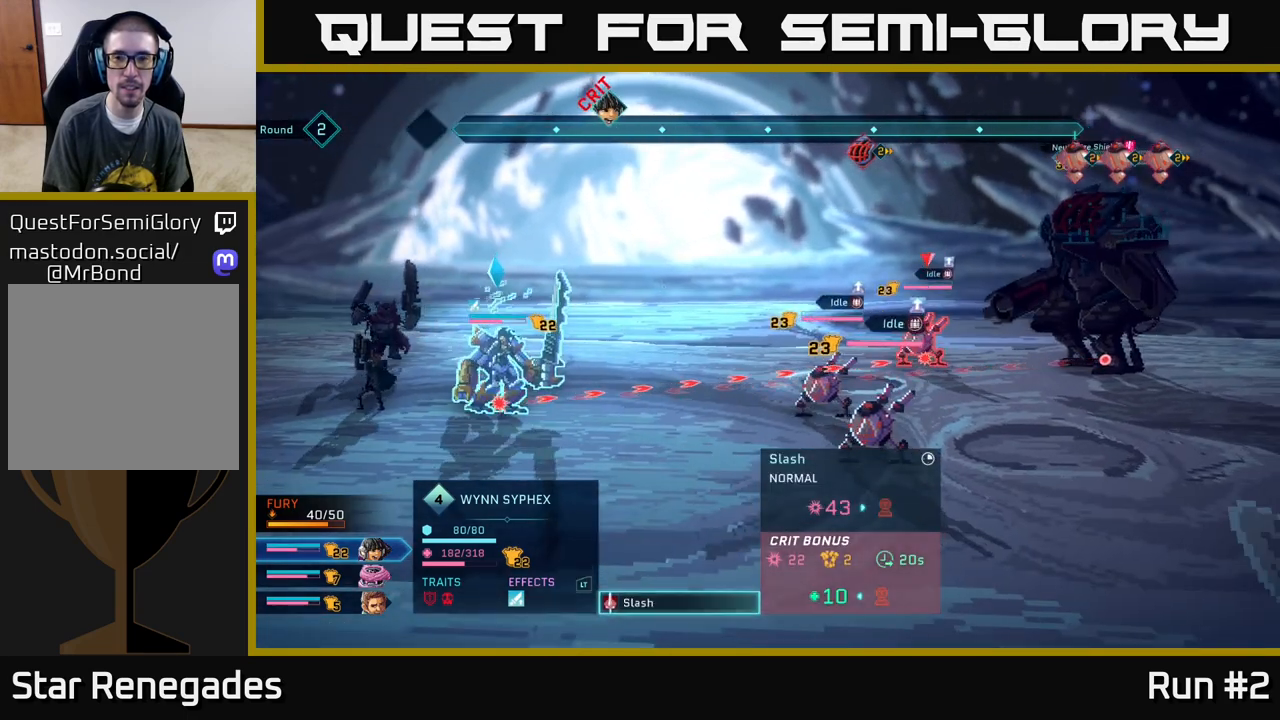
{"buttons": [], "left_stick": "down", "right_stick": "center", "events": [[317, "left_stick", "down"]]}
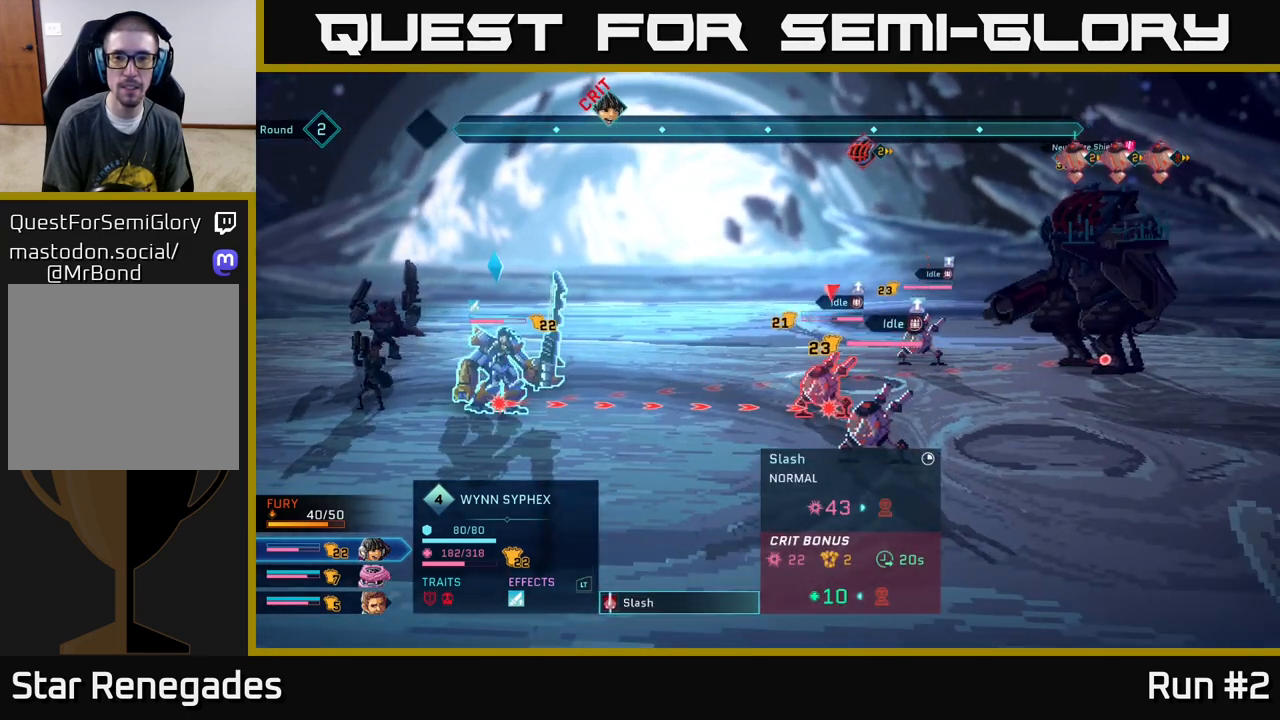
{"buttons": ["R2"], "left_stick": "right", "right_stick": "center", "events": [[33, "left_stick", "center"], [83, "R2", "down"], [333, "left_stick", "right"]]}
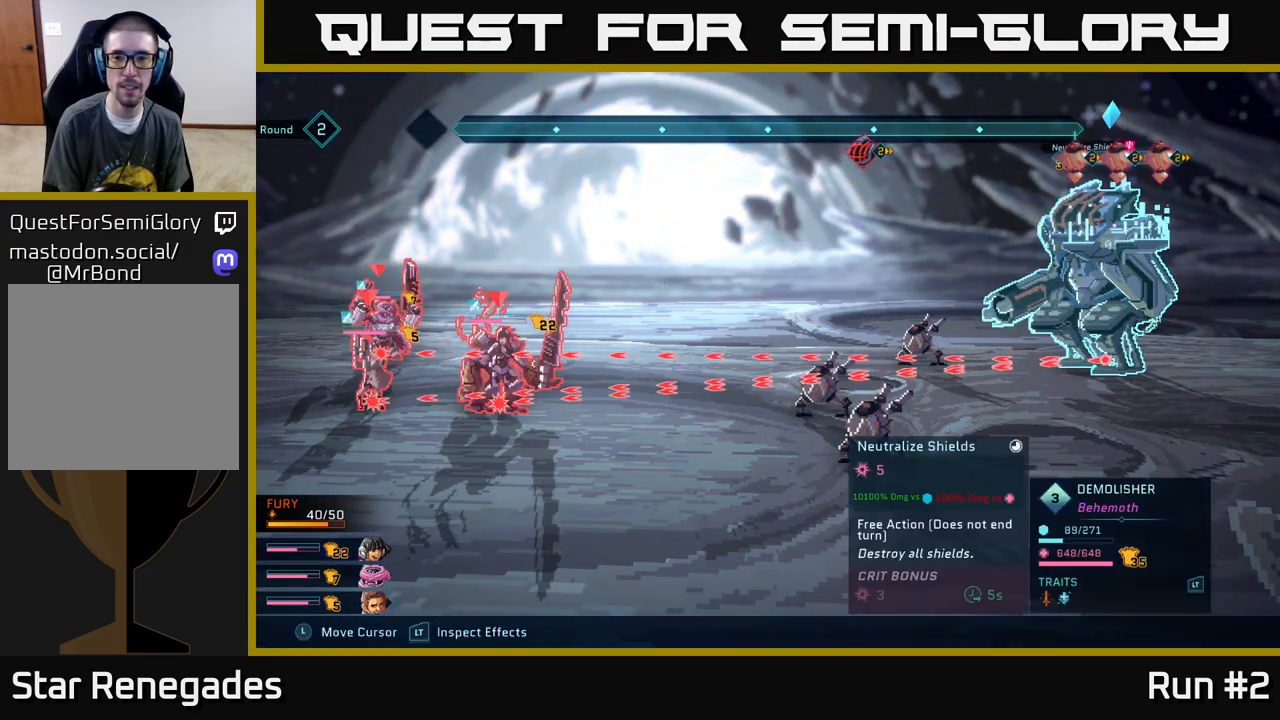
{"buttons": ["R2"], "left_stick": "center", "right_stick": "center", "events": [[33, "left_stick", "center"]]}
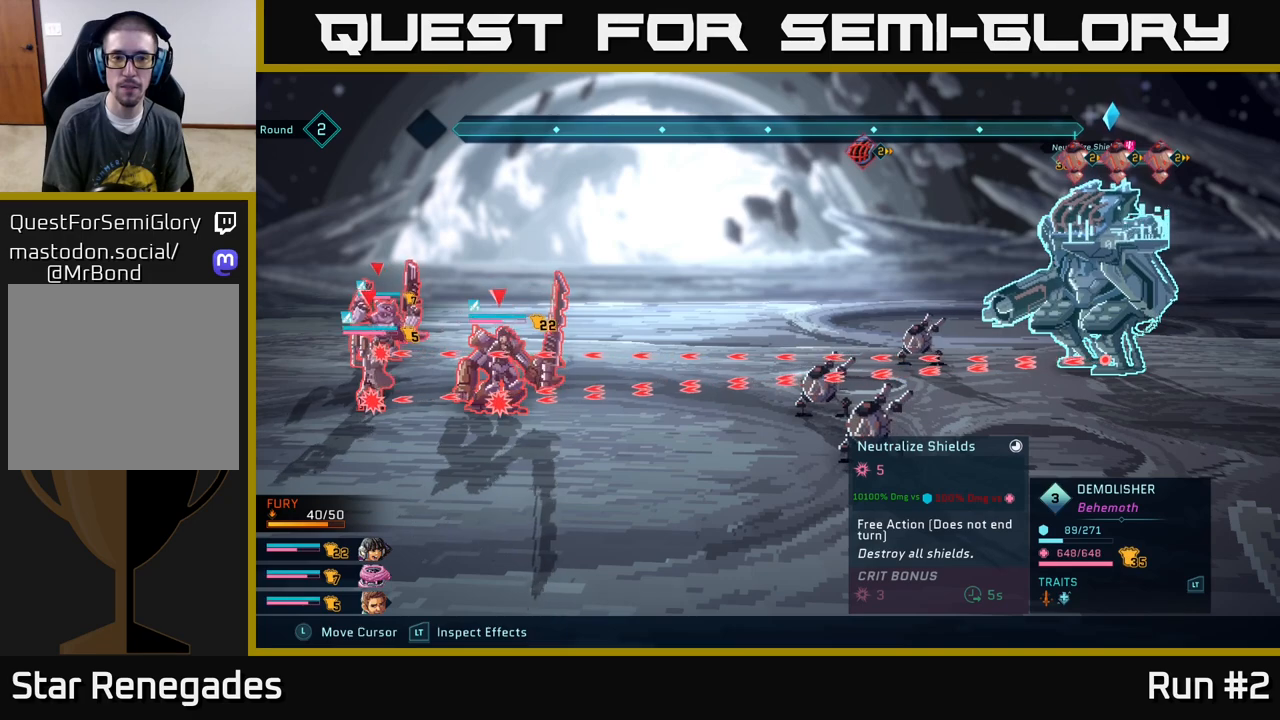
{"buttons": ["R2"], "left_stick": "center", "right_stick": "center", "events": []}
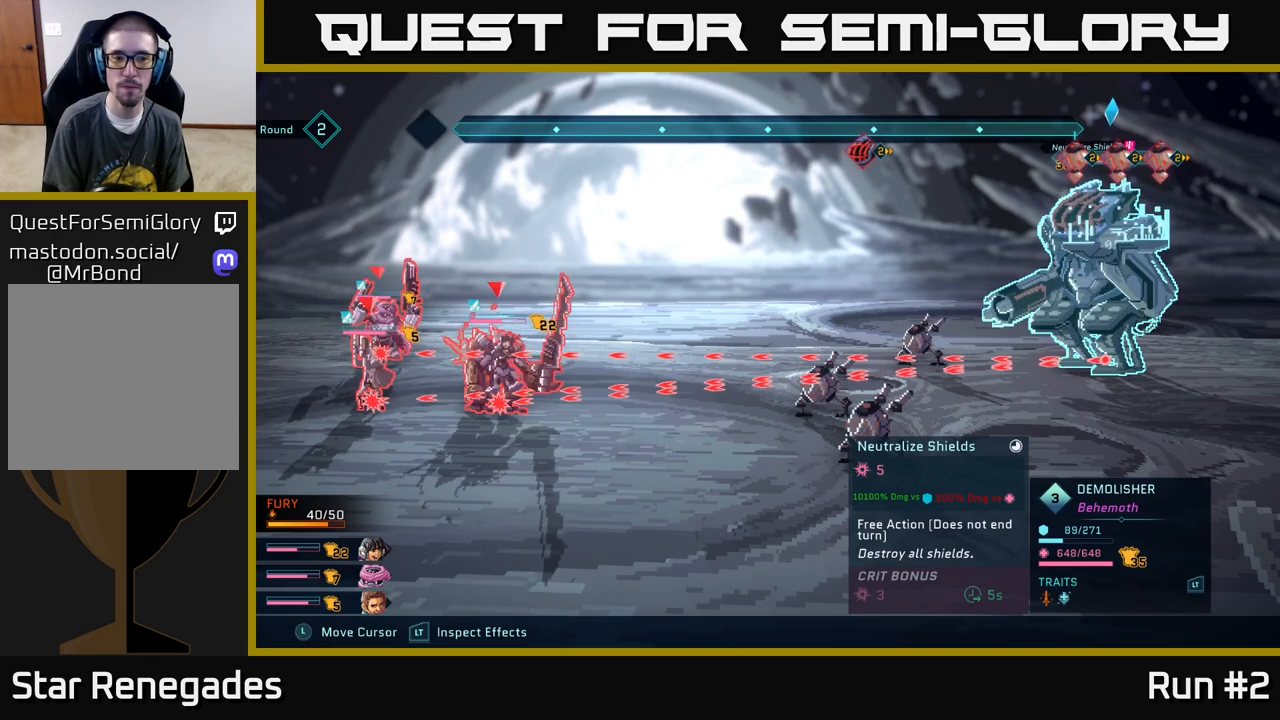
{"buttons": ["R2"], "left_stick": "center", "right_stick": "center", "events": []}